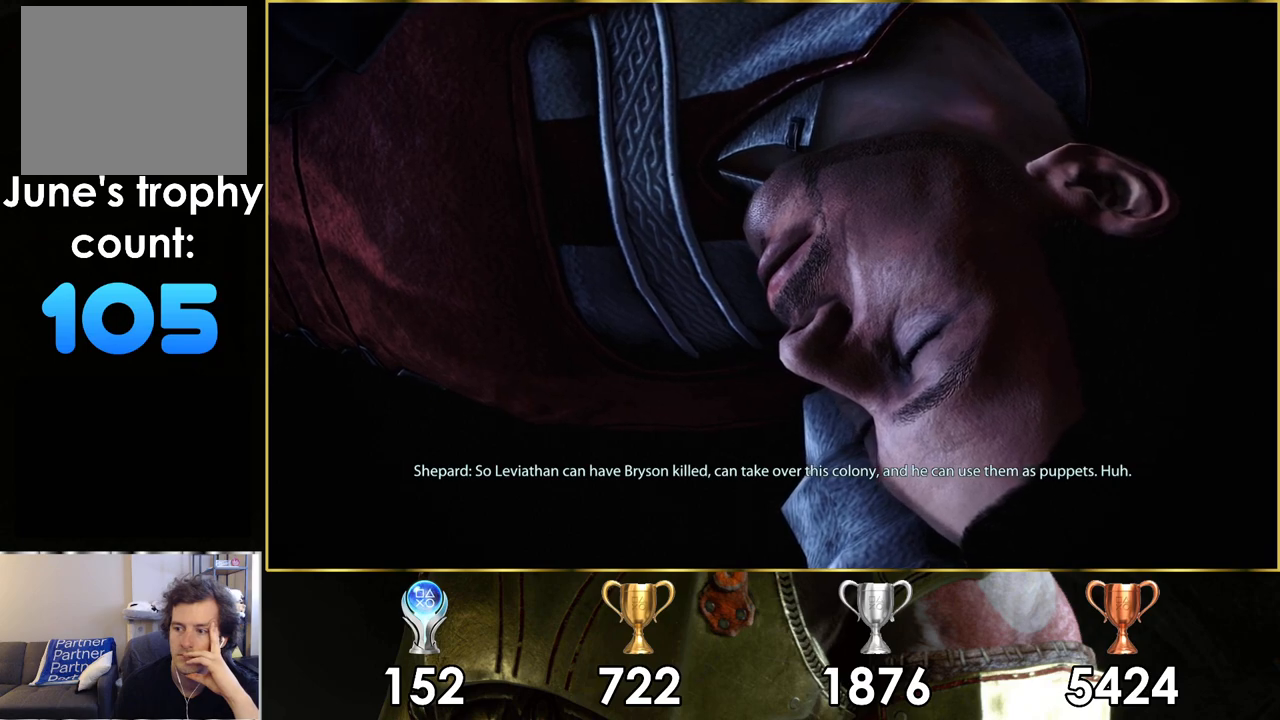
Gameplay with a controller (PlayStation layout); each line is a JSON object with the inputs held at the frame after it. "events" lists button and stick changes between this image and that frame as [ms after this image, input, new state], when the widget could be followed in between.
{"buttons": [], "left_stick": "center", "right_stick": "center", "events": [[133, "SQUARE", "down"], [300, "SQUARE", "up"]]}
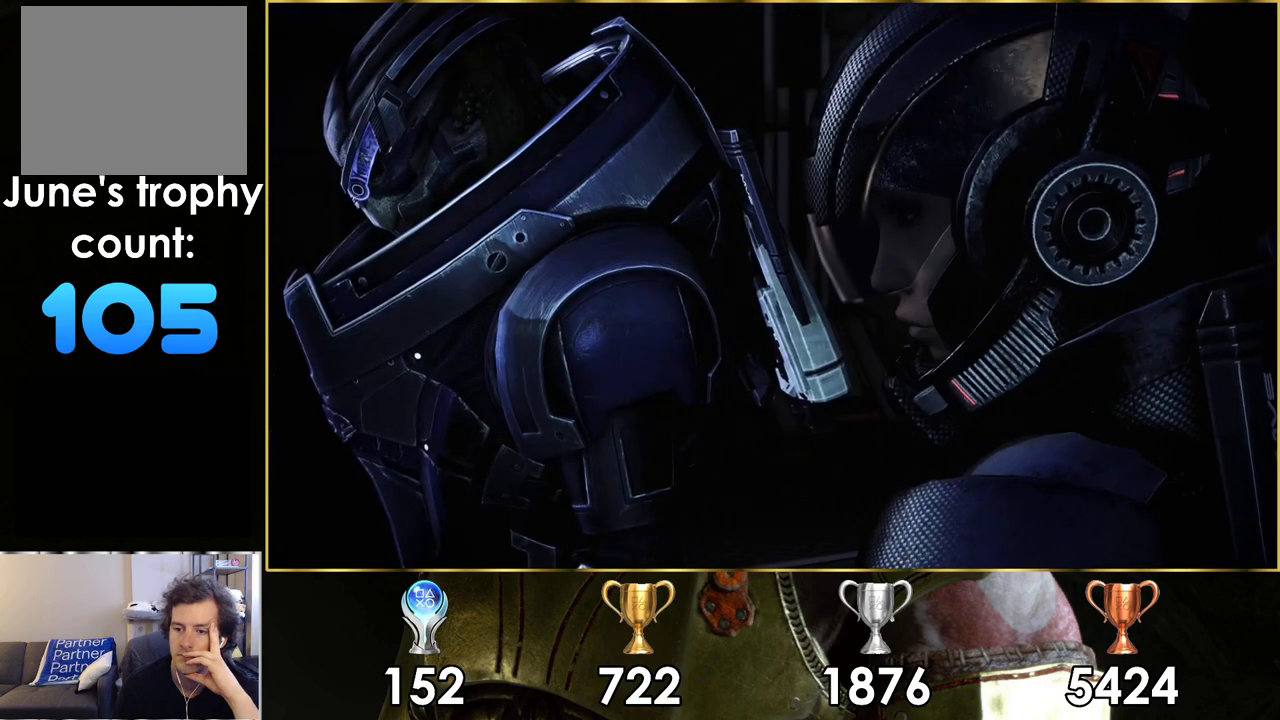
{"buttons": [], "left_stick": "center", "right_stick": "center", "events": []}
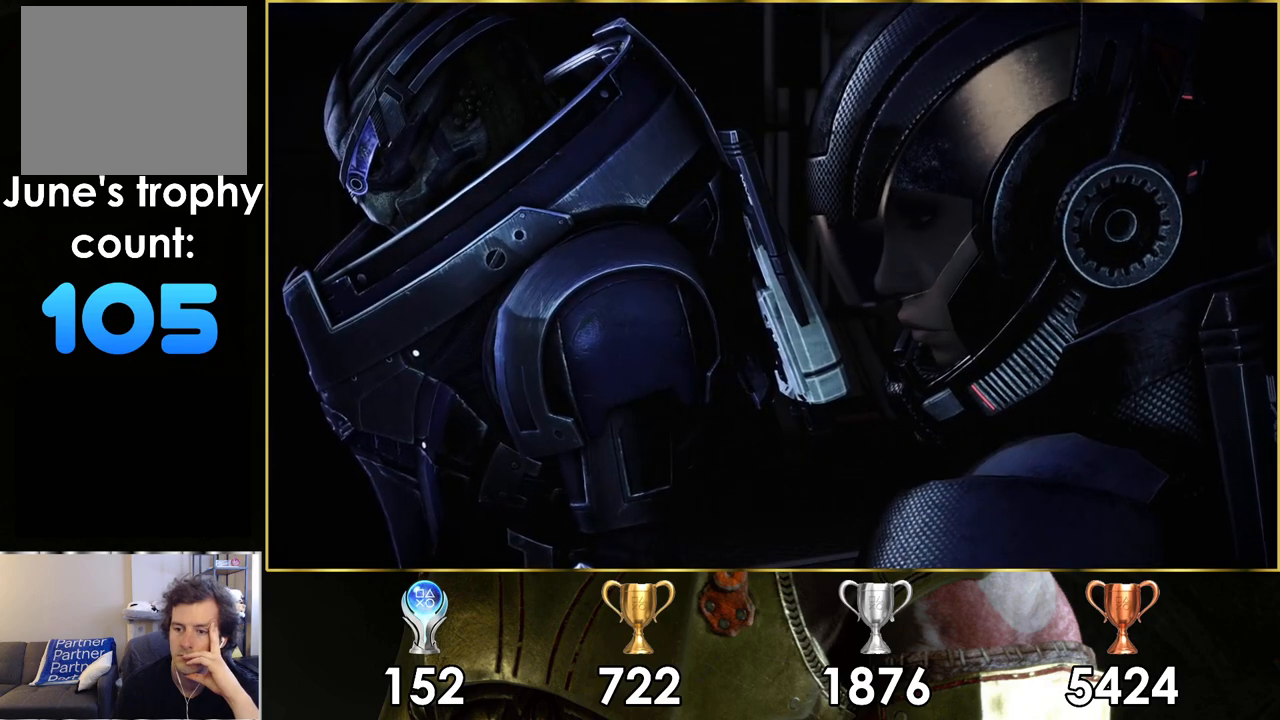
{"buttons": [], "left_stick": "center", "right_stick": "center", "events": []}
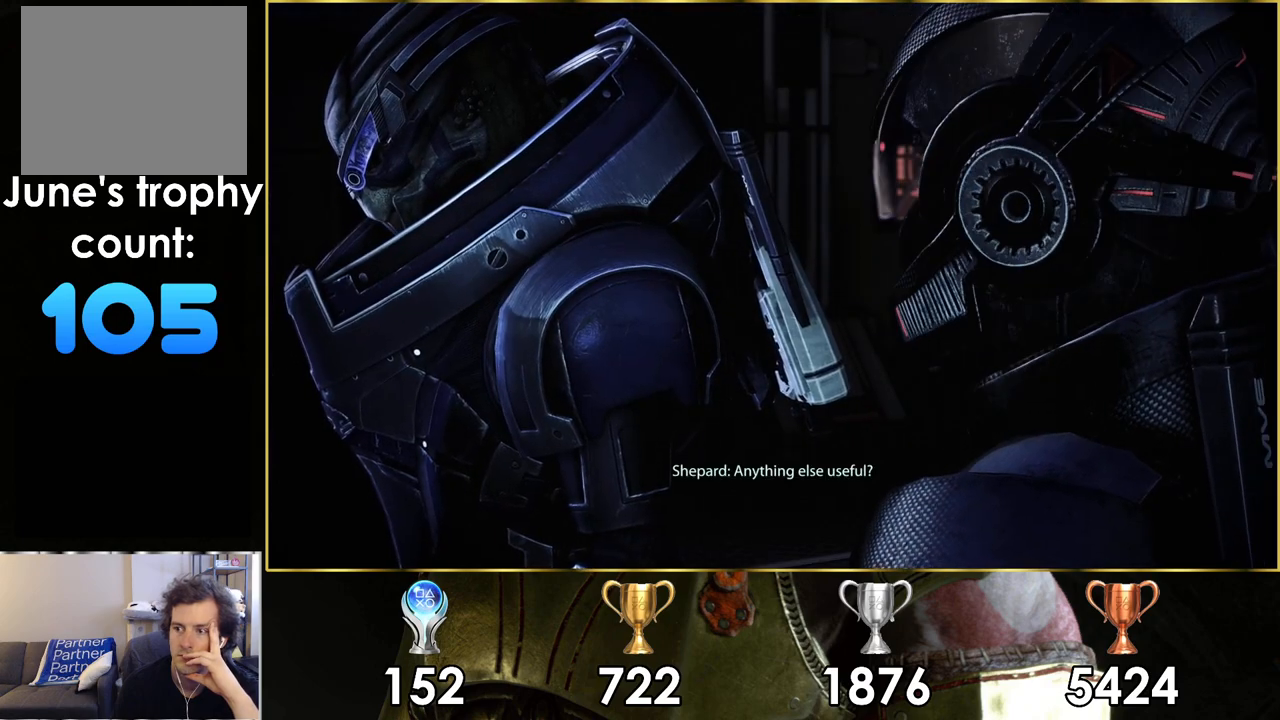
{"buttons": [], "left_stick": "center", "right_stick": "center", "events": []}
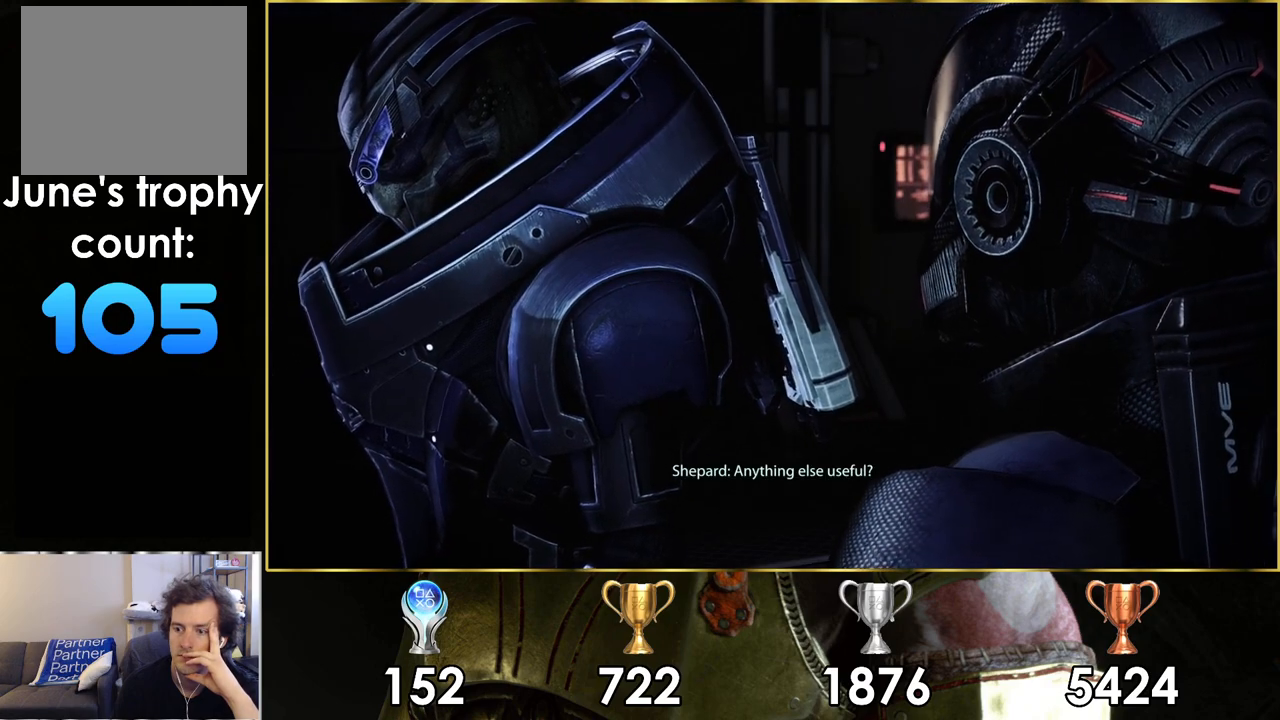
{"buttons": [], "left_stick": "center", "right_stick": "center", "events": [[167, "SQUARE", "down"], [300, "SQUARE", "up"]]}